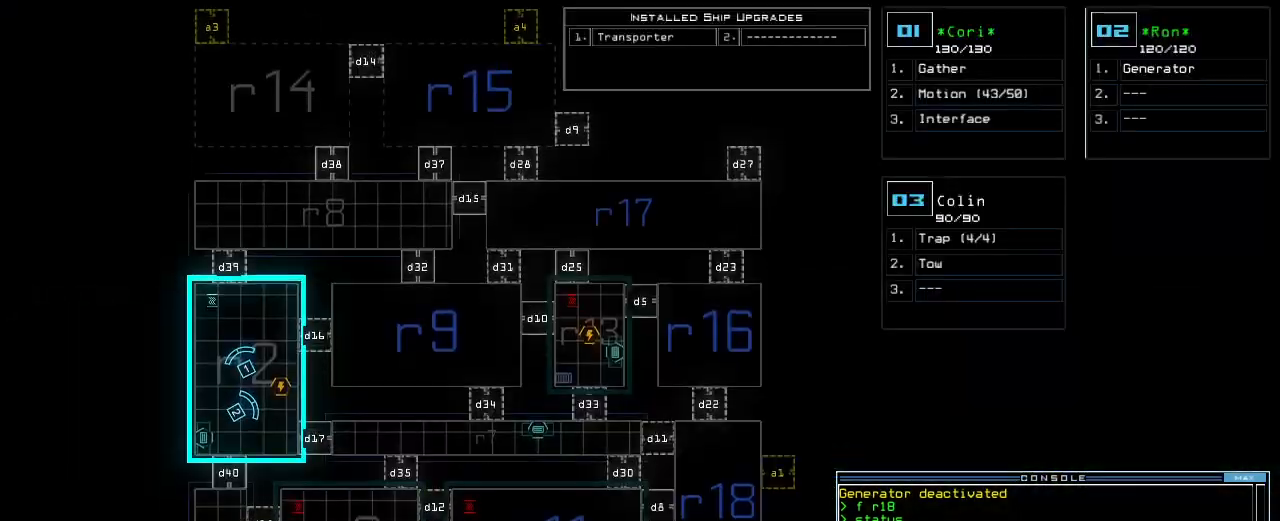
Gameplay with keyboard; each line is a JSON object with the keys held at the frame after it. "events" lists presses ("down") and releases ("up") of ".", "0", "1", "2", "3", "4", "5", "6", "7", "8", "9", "a", "b", "backspace", "c", "caps_lock", "comma", "ctrl_l", "ctrl_r", "d", "down", "e", "equals", "escape", "f", "f1", "g", "h", "i", "j", "k", "l", "left", "m", "minus", "n", "o", "p", "q", "quote", "r", "return", "right", "s", "semicolon", "shift_l", "shift_r", "space", "t", "tab", "tilde", "u", "up", "v", "w", "x", "y" and "z" between this image and that frame as [ms after this image, input, new state], when the widget could be followed in between. No other keys are recorded. Mouse input is not recorded.
{"keys": [], "events": [[460, "down", "up"]]}
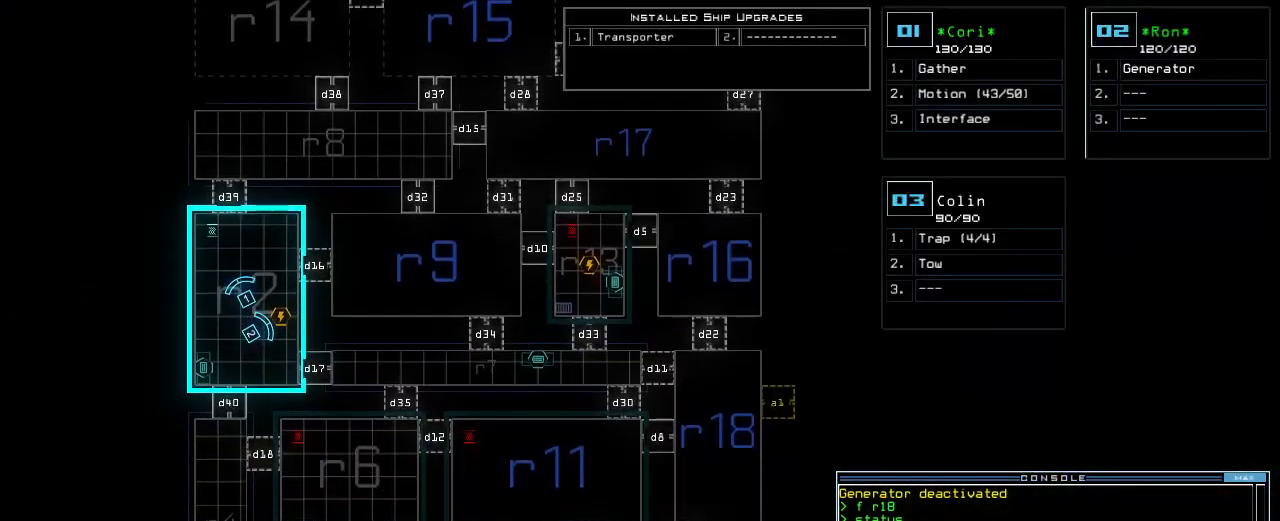
{"keys": ["down"], "events": [[140, "up", "down"], [320, "up", "up"], [420, "down", "down"]]}
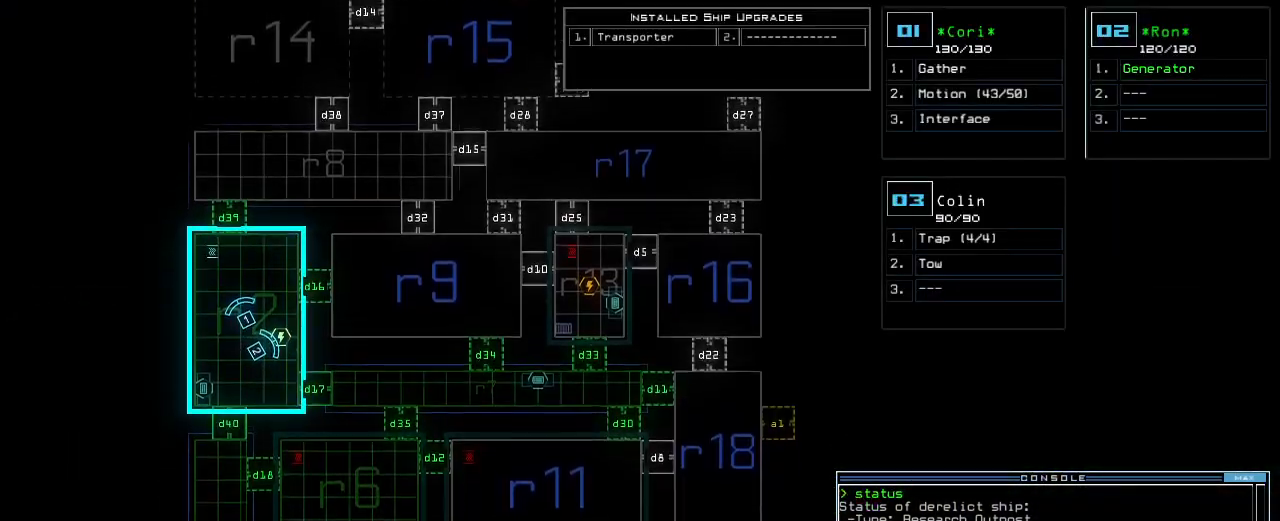
{"keys": [], "events": [[460, "down", "up"]]}
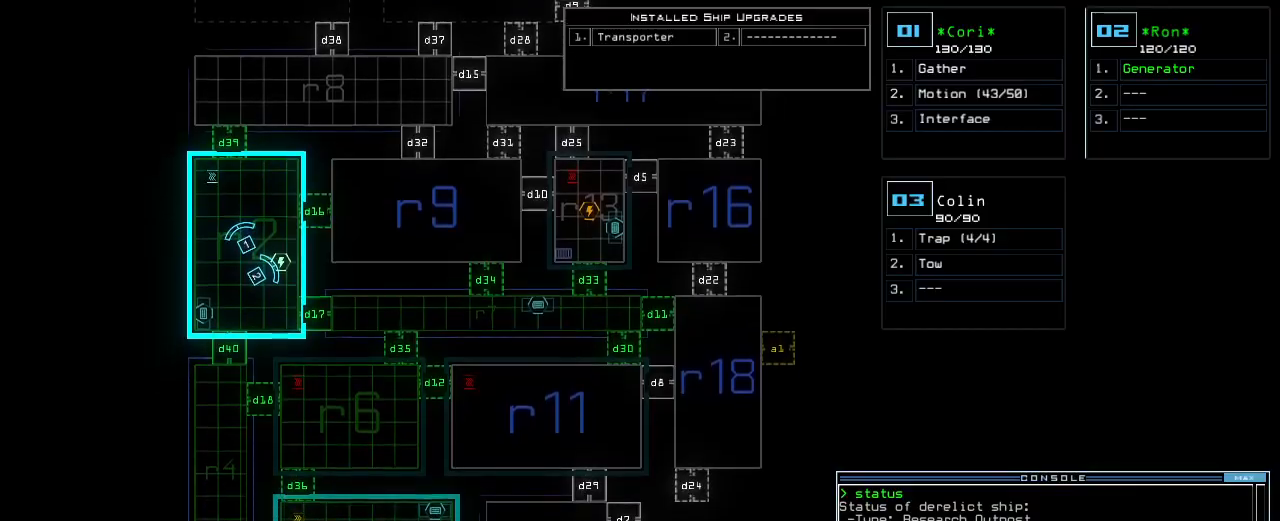
{"keys": ["up"], "events": [[80, "up", "down"]]}
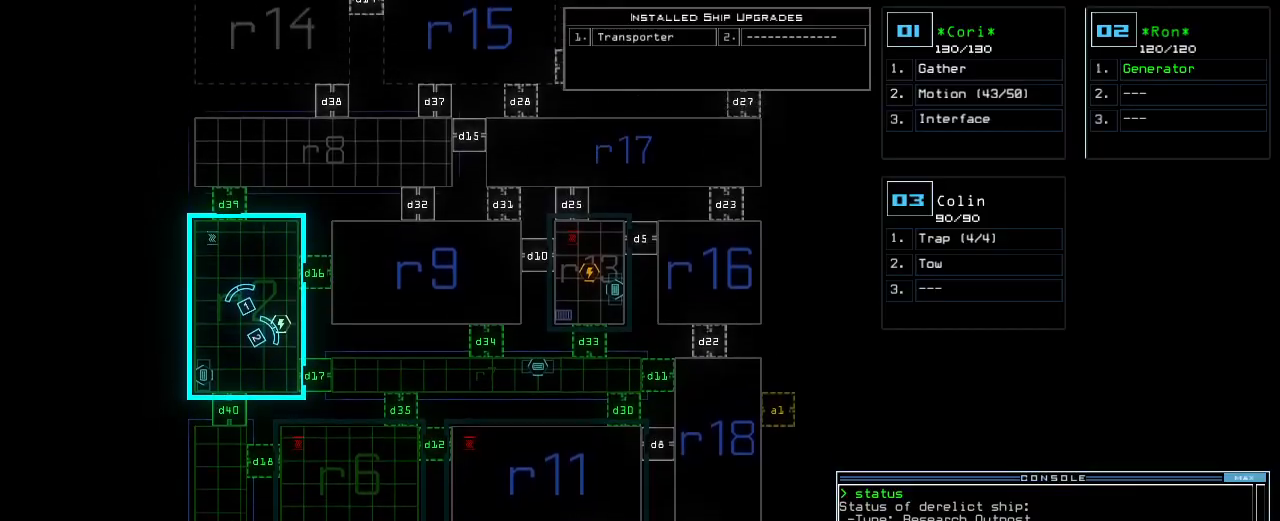
{"keys": [], "events": [[160, "up", "up"]]}
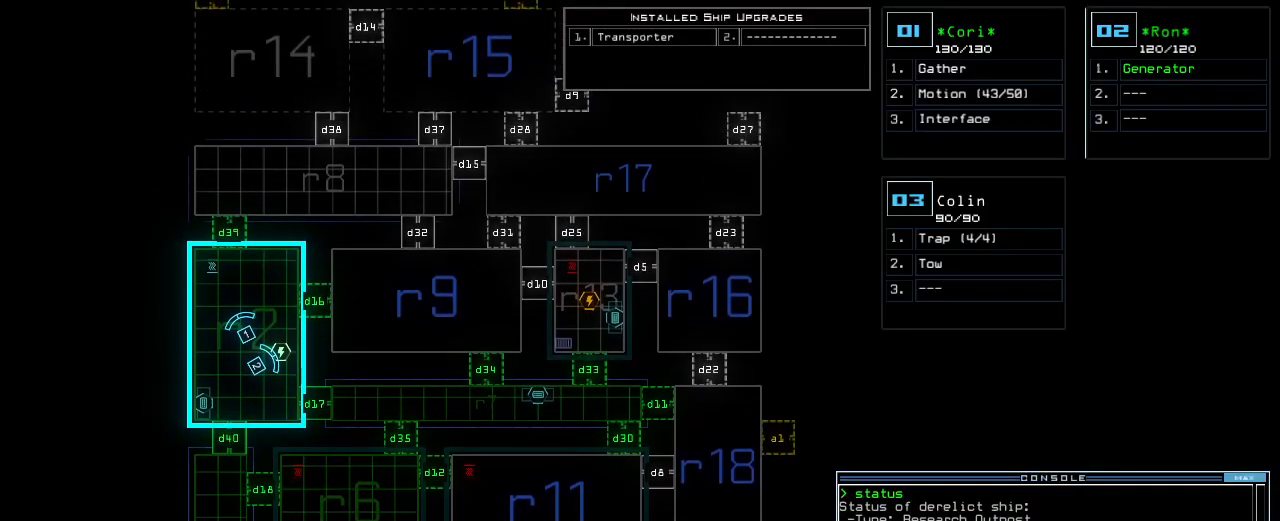
{"keys": ["1"], "events": [[160, "d", "down"], [220, "d", "up"], [480, "1", "down"]]}
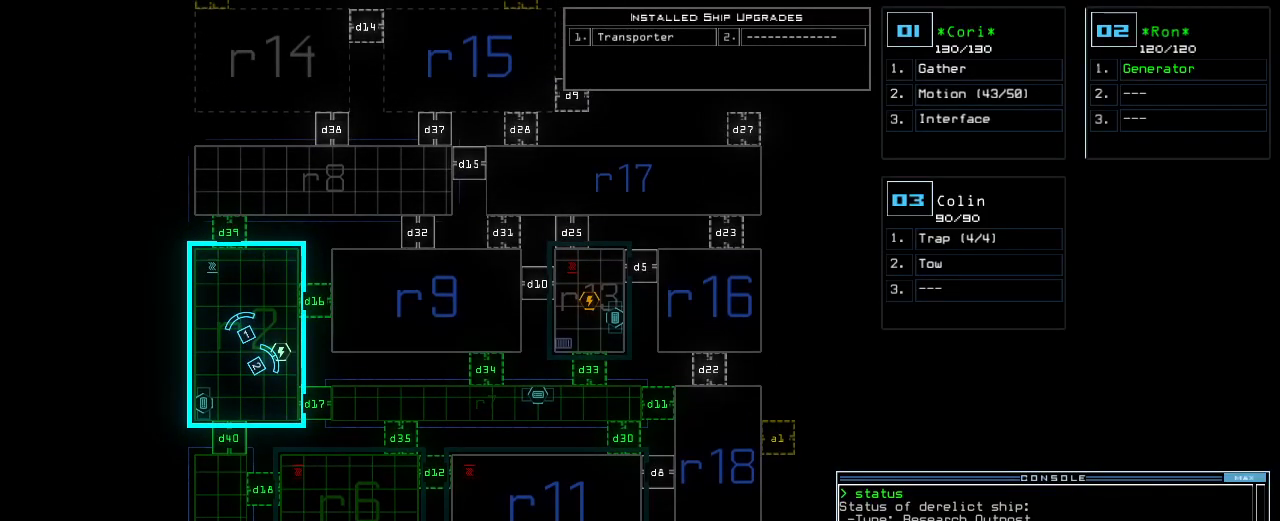
{"keys": [], "events": [[40, "7", "down"], [60, "1", "up"], [100, "space", "down"], [120, "7", "up"], [180, "space", "up"]]}
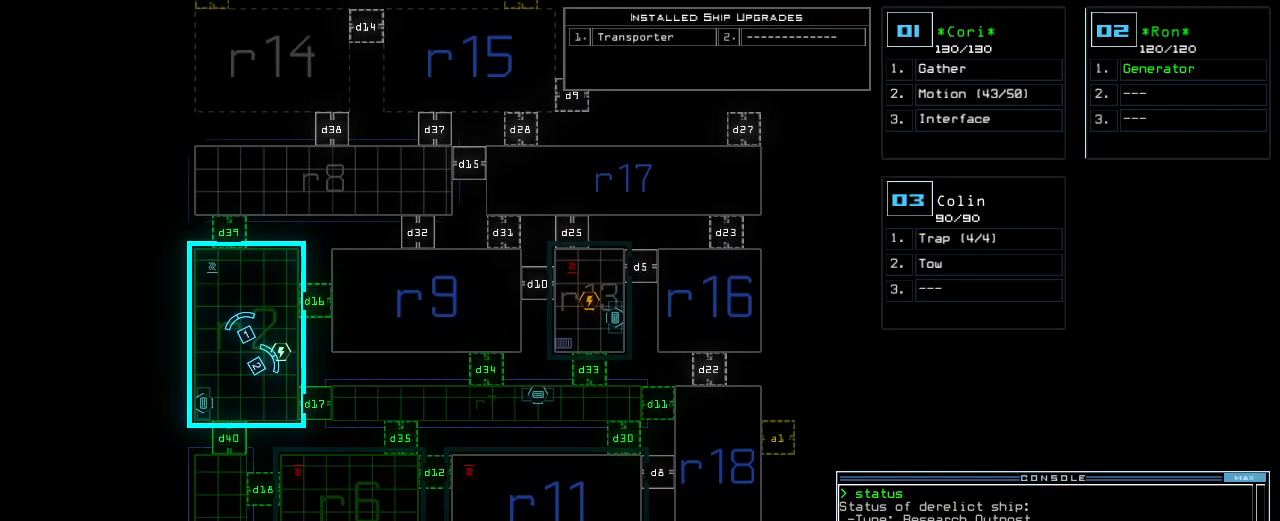
{"keys": ["3"], "events": [[120, "d", "down"], [200, "d", "up"], [340, "3", "down"], [400, "3", "up"], [460, "3", "down"]]}
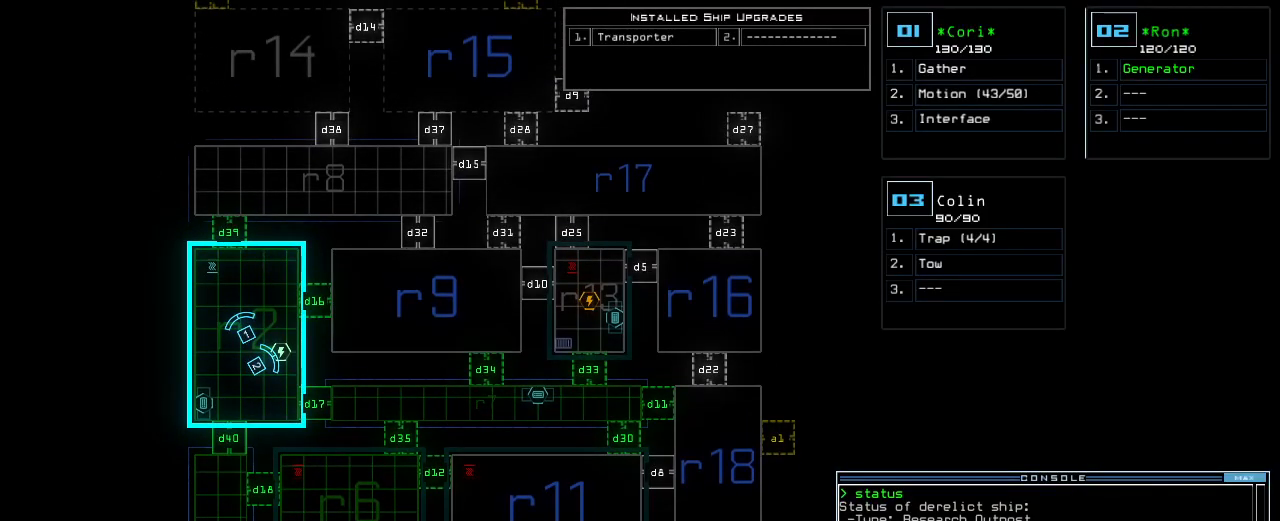
{"keys": [], "events": [[20, "return", "down"], [40, "3", "up"], [80, "return", "up"]]}
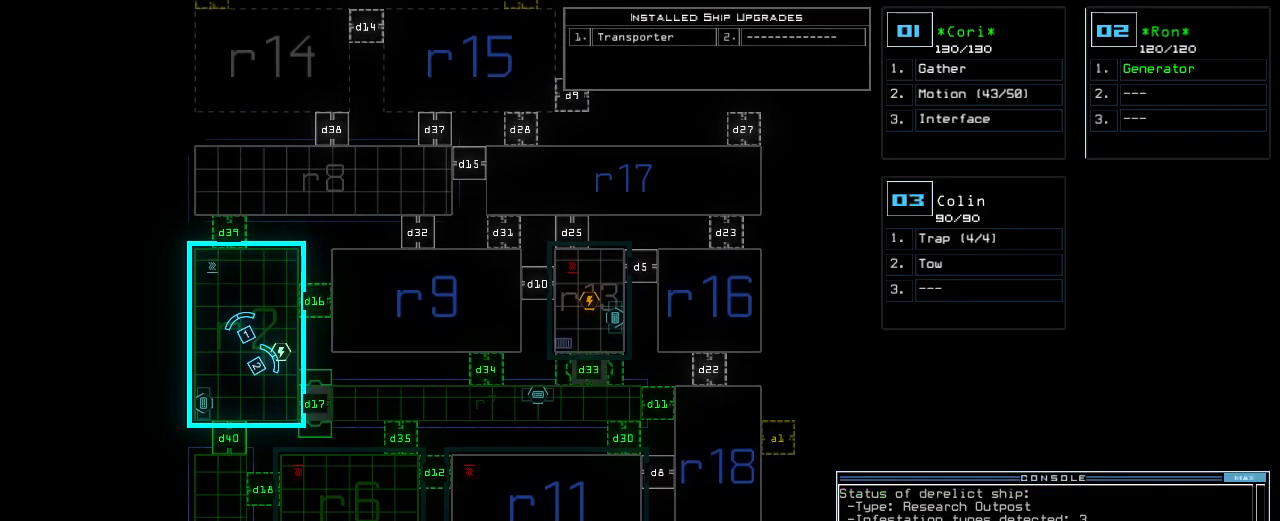
{"keys": ["up"], "events": [[60, "2", "down"], [100, "2", "up"], [100, "right", "down"], [180, "up", "down"], [440, "right", "up"]]}
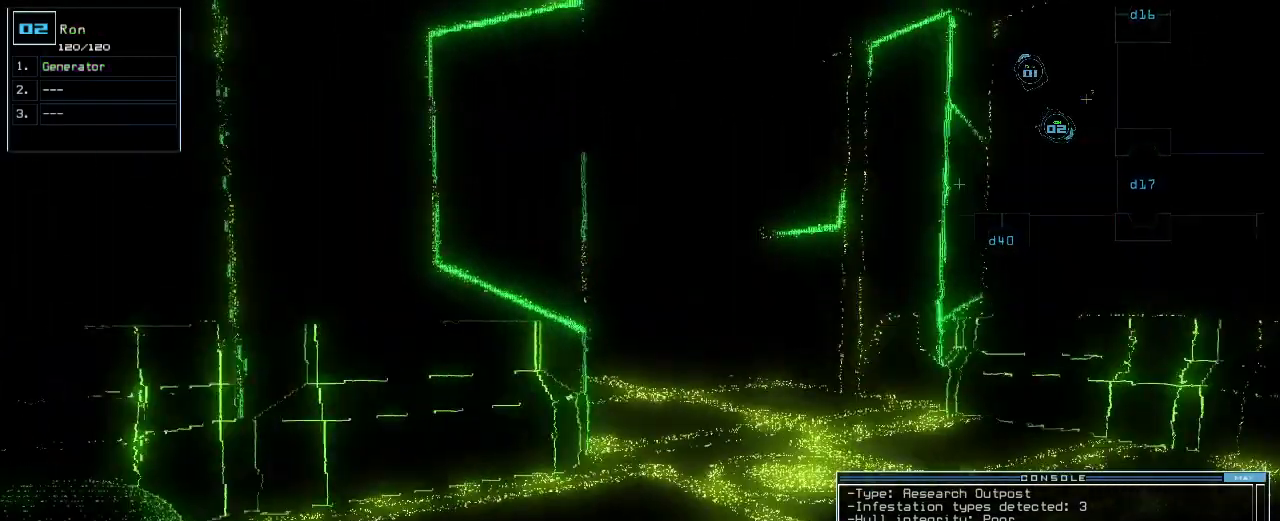
{"keys": ["up"], "events": [[160, "right", "down"], [280, "right", "up"]]}
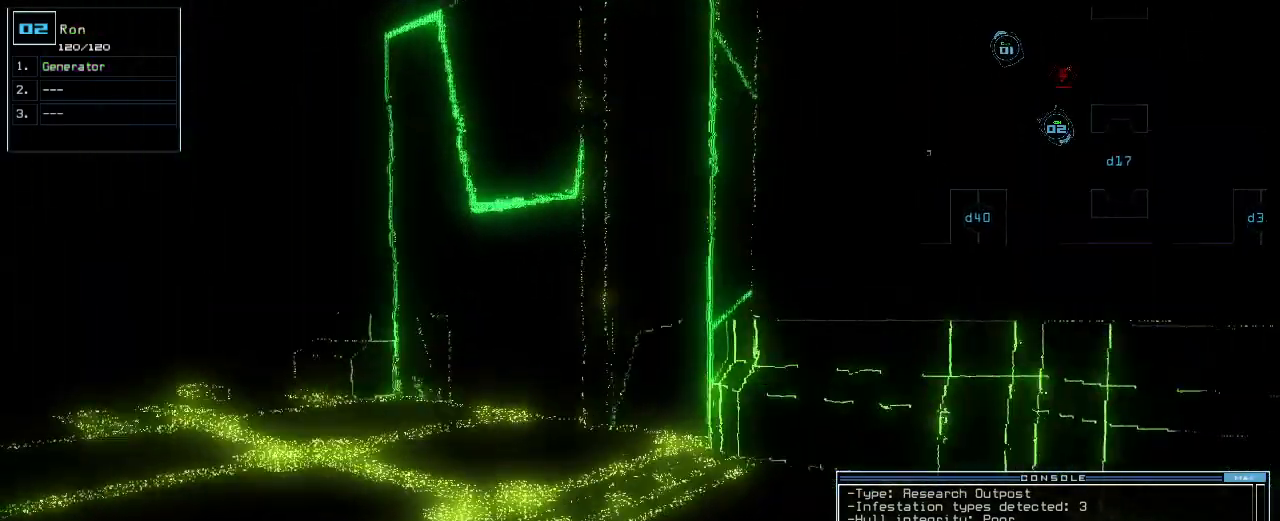
{"keys": ["left", "up"], "events": [[240, "left", "down"], [320, "left", "up"], [440, "left", "down"]]}
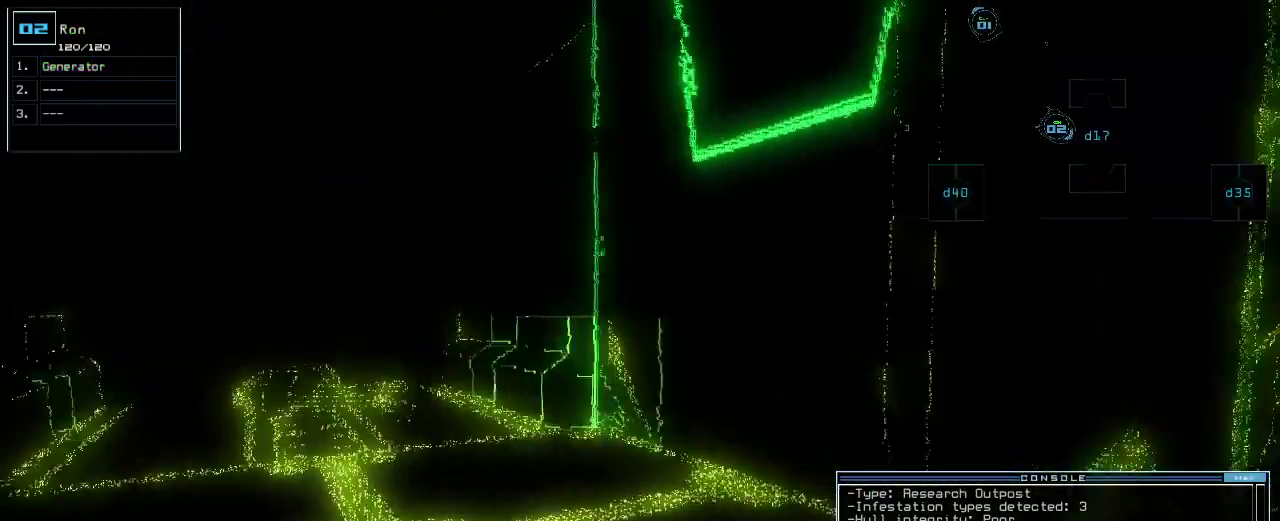
{"keys": ["up"], "events": [[20, "left", "up"], [200, "left", "down"], [280, "left", "up"], [380, "left", "down"], [480, "left", "up"]]}
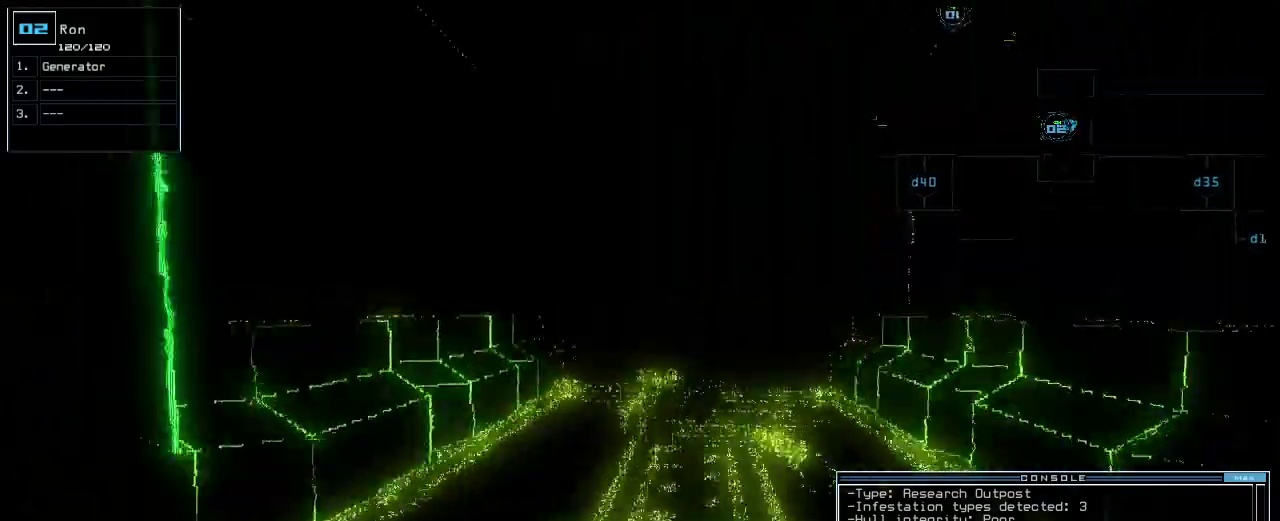
{"keys": ["up"], "events": []}
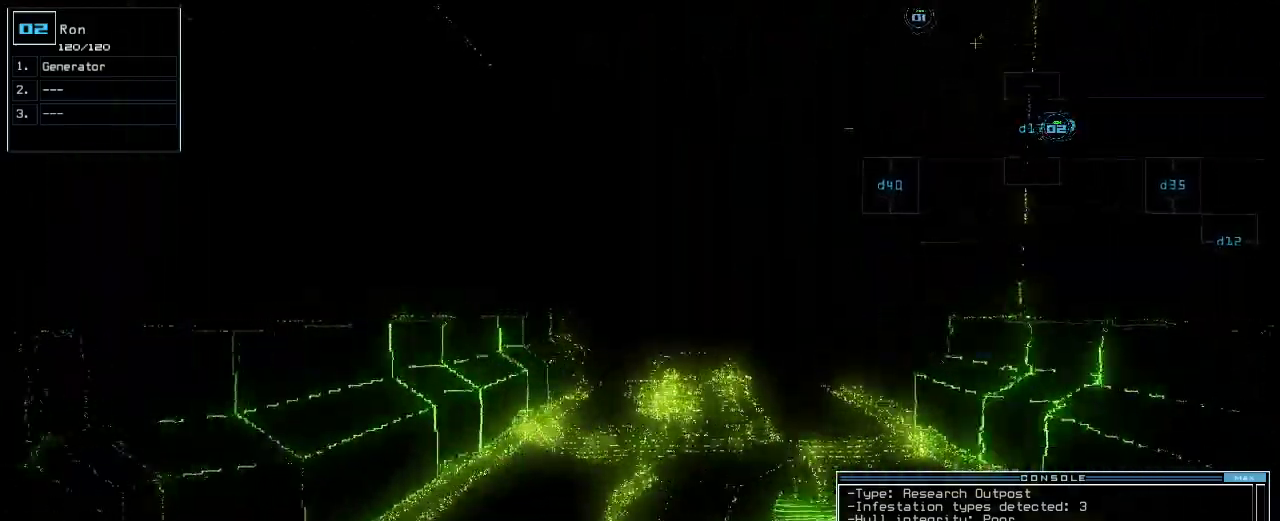
{"keys": ["up"], "events": [[100, "right", "down"], [140, "right", "up"]]}
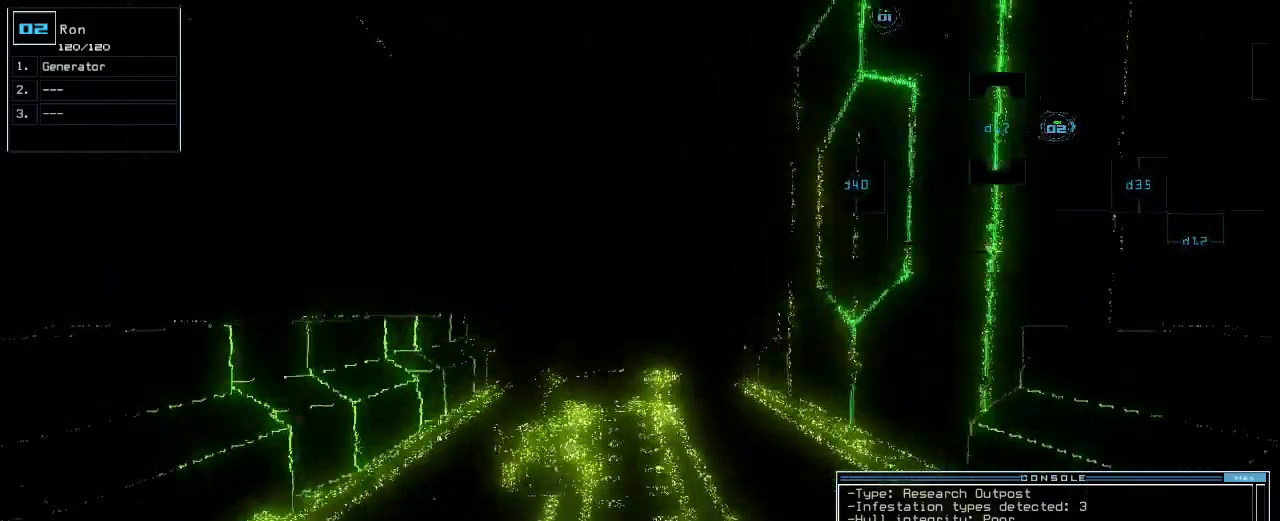
{"keys": ["up"], "events": []}
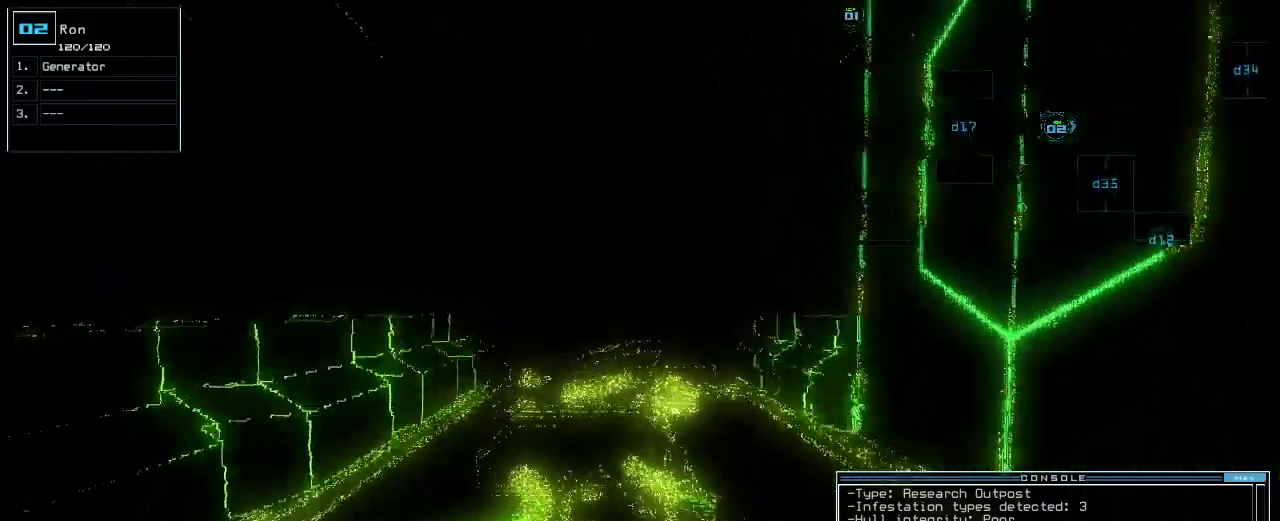
{"keys": ["up"], "events": []}
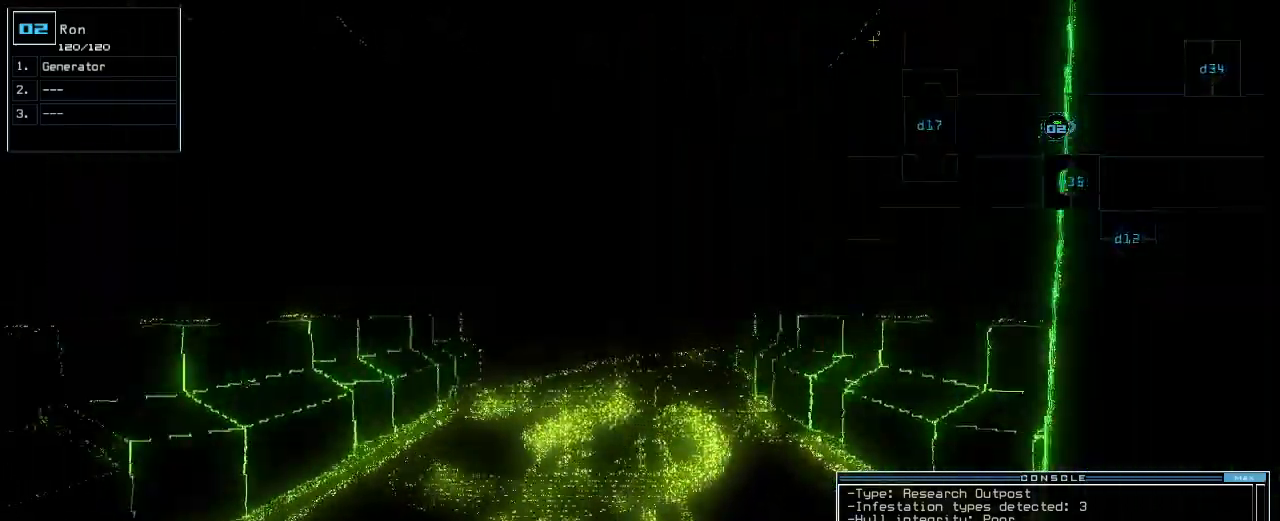
{"keys": ["up"], "events": []}
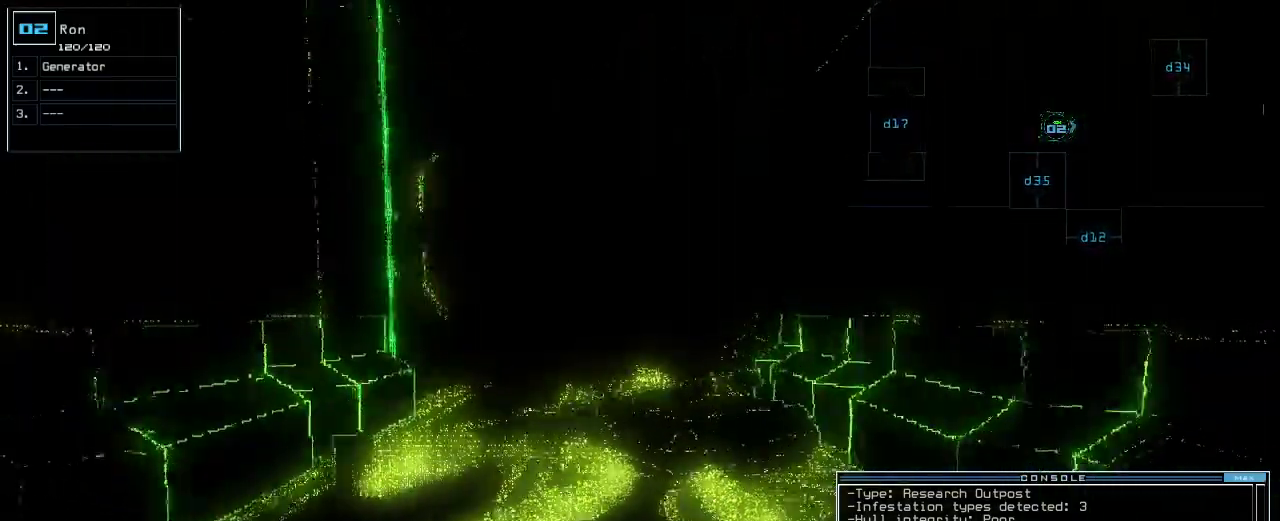
{"keys": ["up"], "events": [[400, "left", "down"], [460, "left", "up"]]}
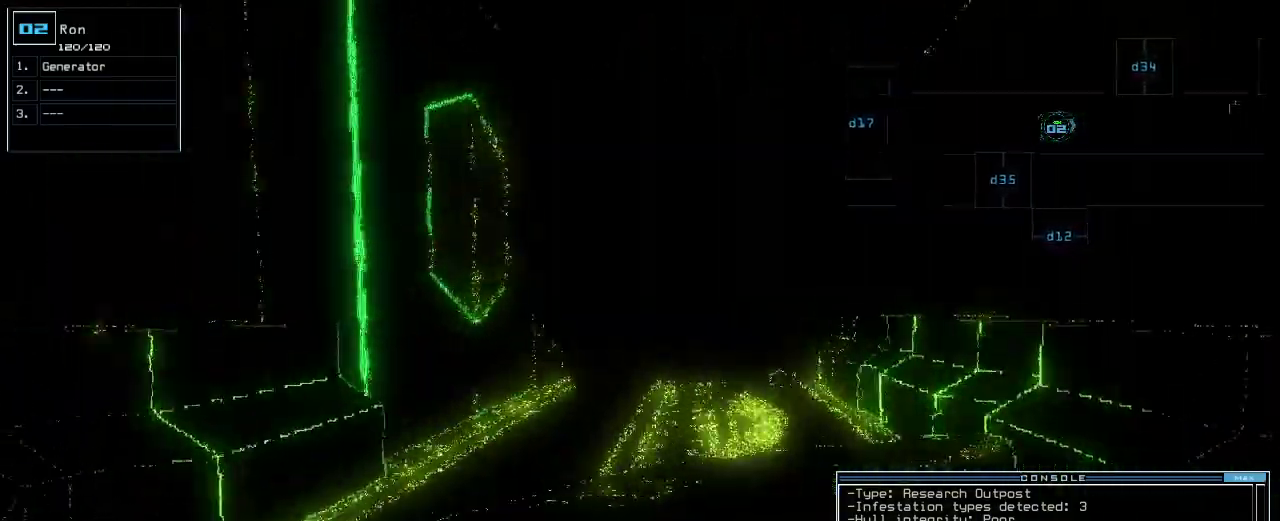
{"keys": ["up"], "events": [[200, "right", "down"], [260, "right", "up"]]}
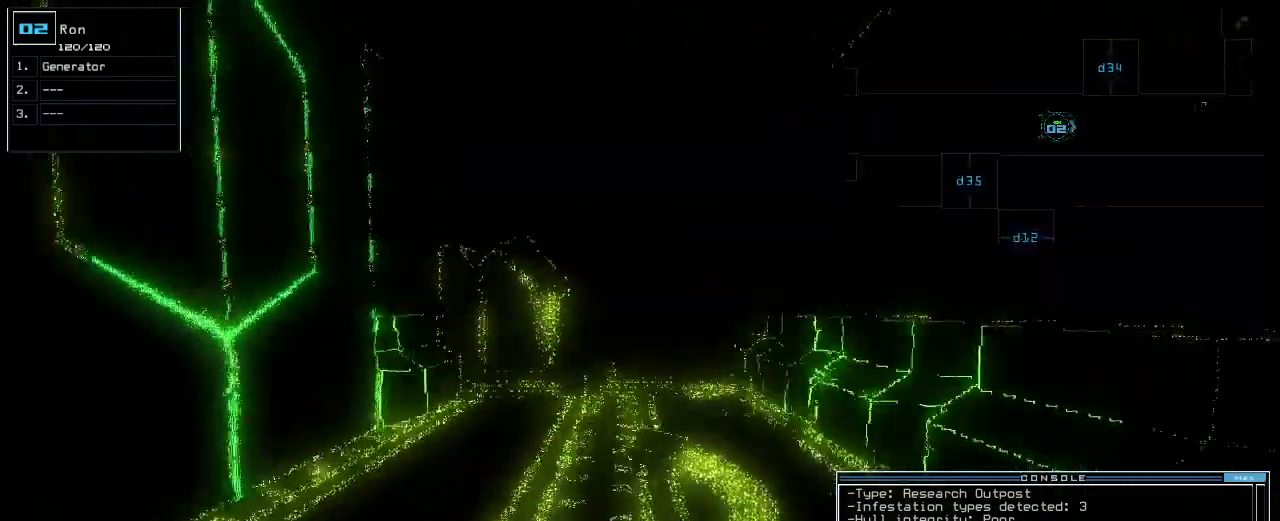
{"keys": ["up"], "events": []}
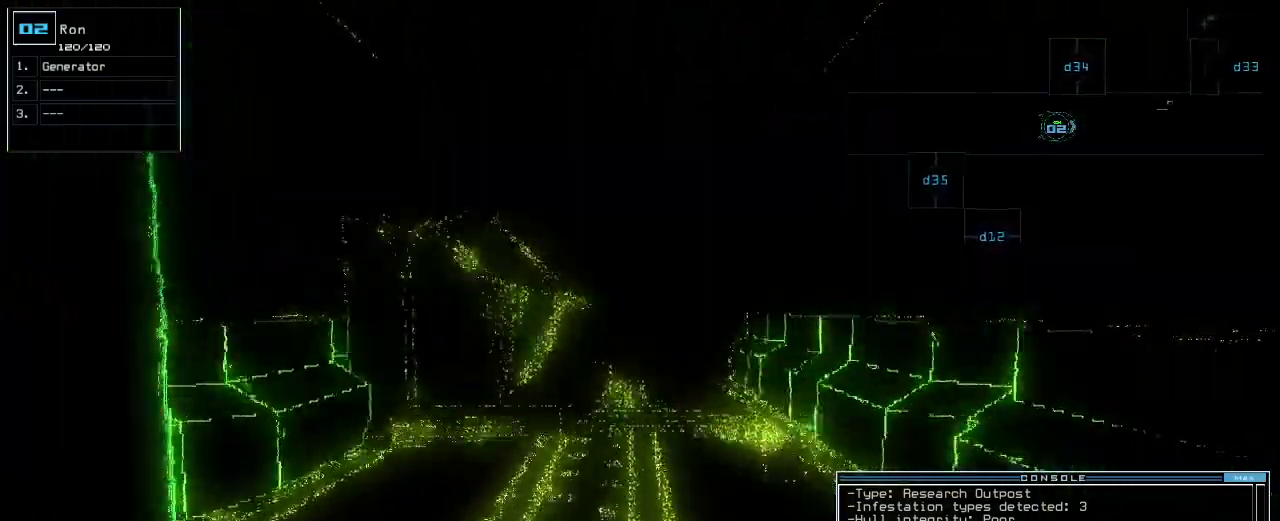
{"keys": ["up"], "events": [[200, "right", "down"], [240, "right", "up"]]}
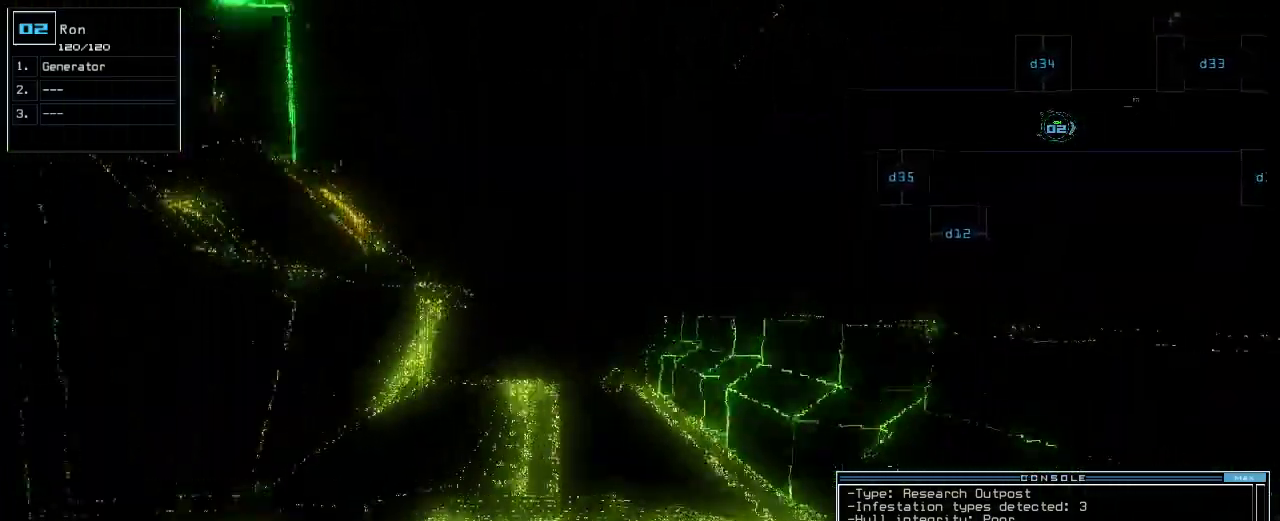
{"keys": ["up"], "events": [[240, "left", "down"], [260, "left", "up"]]}
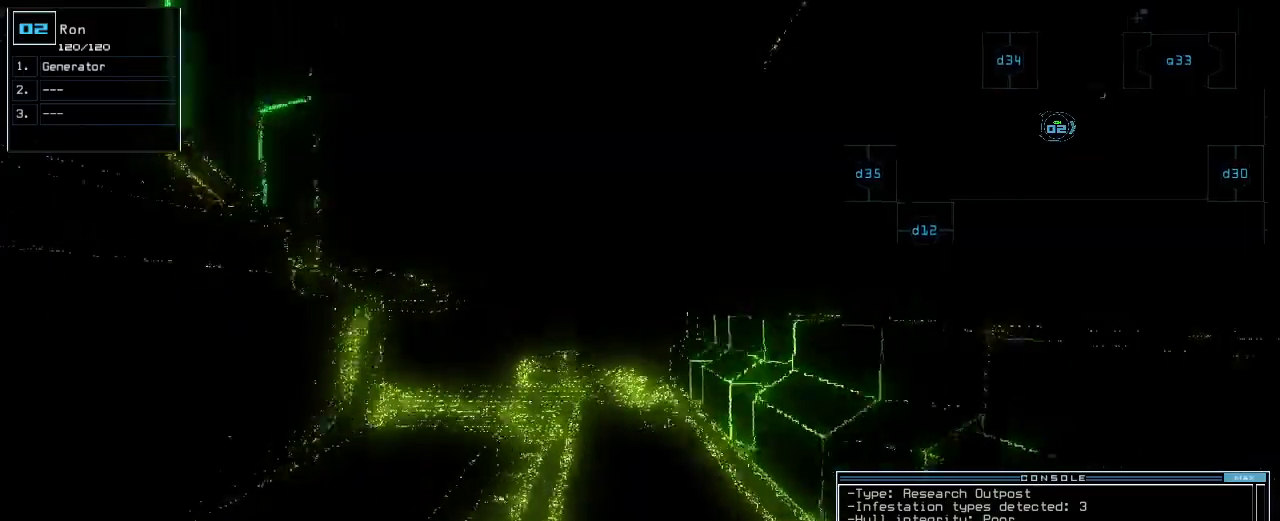
{"keys": ["up"], "events": [[340, "left", "down"], [360, "left", "up"]]}
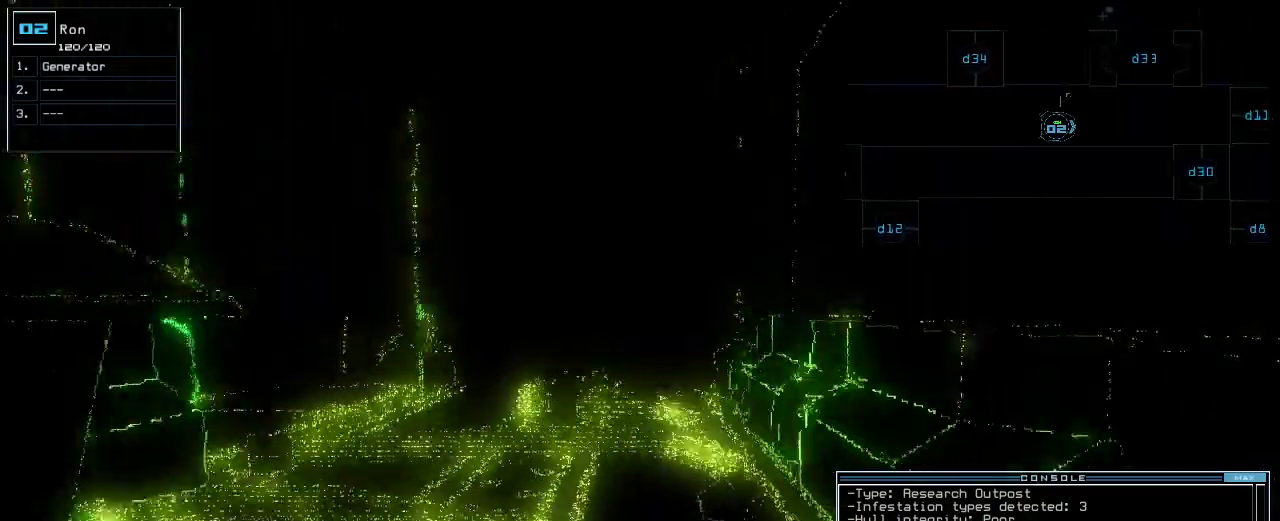
{"keys": ["left", "up"], "events": [[460, "left", "down"]]}
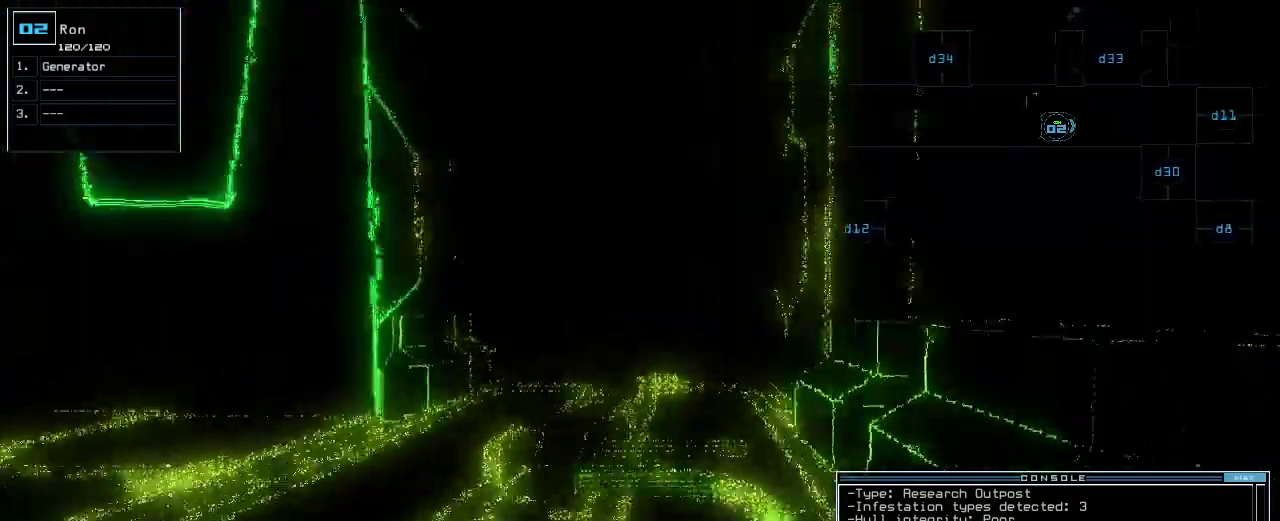
{"keys": ["up"], "events": [[40, "left", "up"], [240, "left", "down"], [300, "left", "up"], [400, "left", "down"], [480, "left", "up"]]}
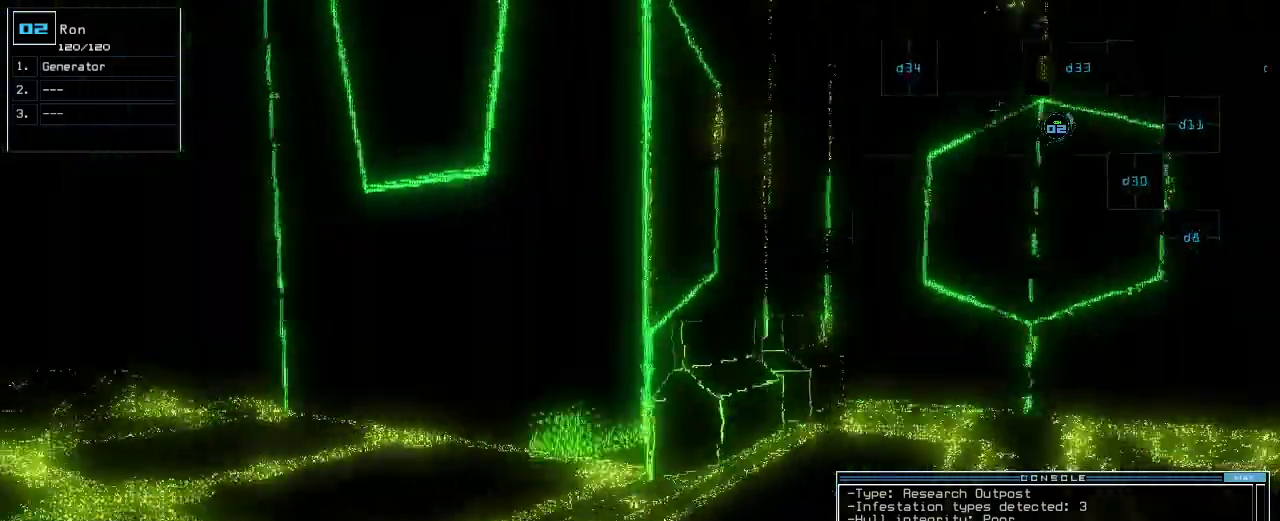
{"keys": ["up"], "events": [[80, "left", "down"], [200, "left", "up"], [320, "left", "down"], [440, "left", "up"]]}